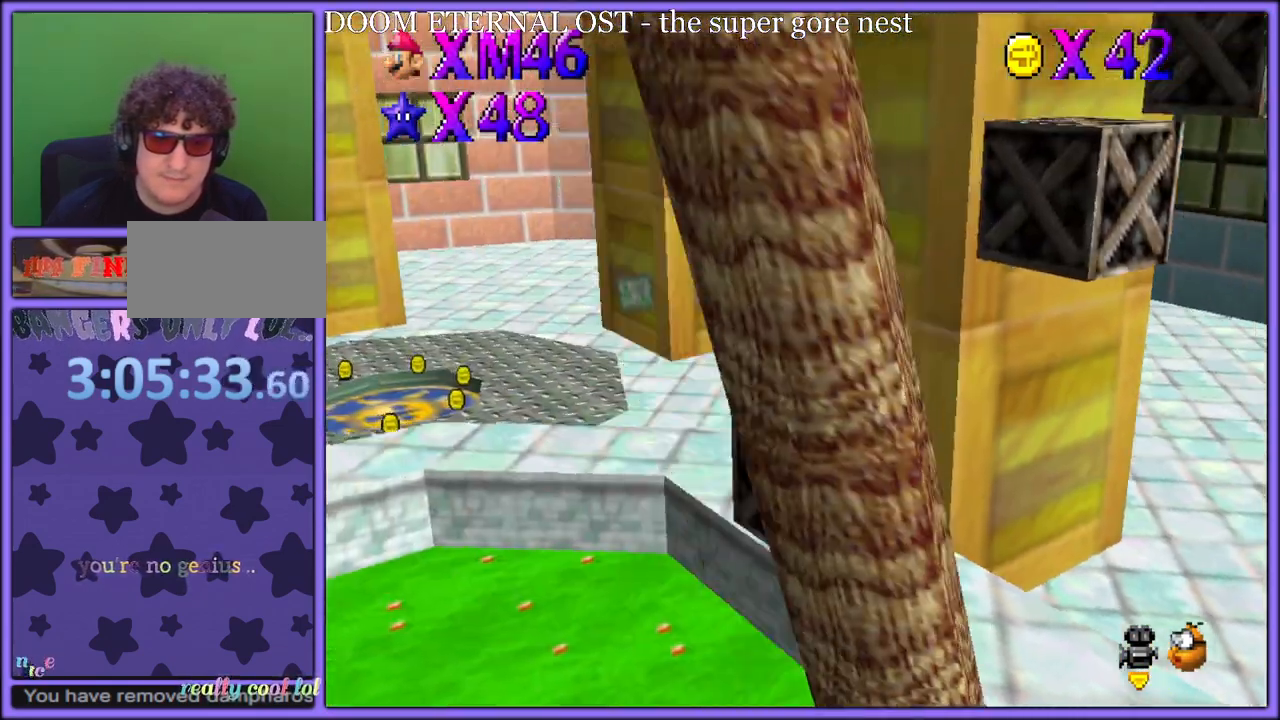
Gameplay with a controller (Nintendo layout); each line is a JSON object with the inputs held at the frame after it (dt_ms = milliseconds from this image to that frame). "button_events" lists button changes between this image and that frame as [ms after this image, input, new state], when the widget could be followed in between (sticks are given only as held states). Not read: L1 L3 R3.
{"dt_ms": 1000, "buttons": [], "left_stick": "up-right", "button_events": [[533, "A", "down"], [583, "A", "up"], [683, "C_LEFT", "down"], [783, "C_LEFT", "up"]]}
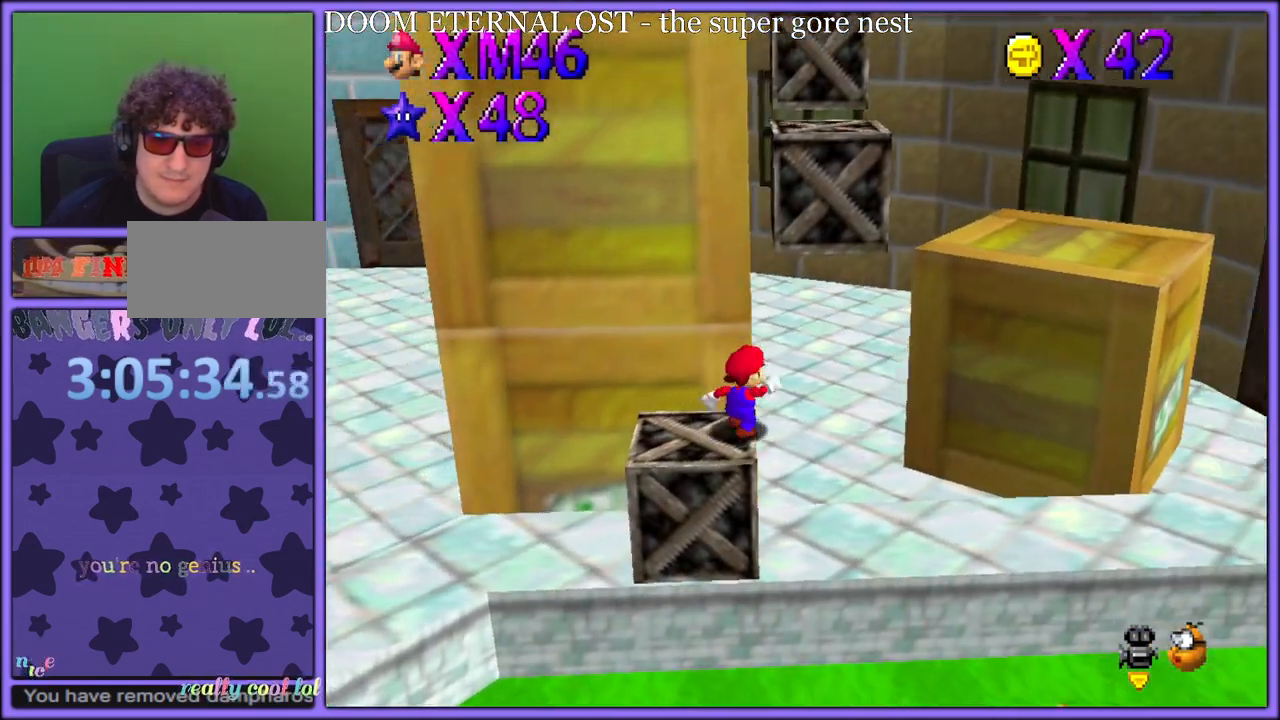
{"dt_ms": 500, "buttons": ["A"], "left_stick": "up-left", "button_events": [[17, "A", "down"]]}
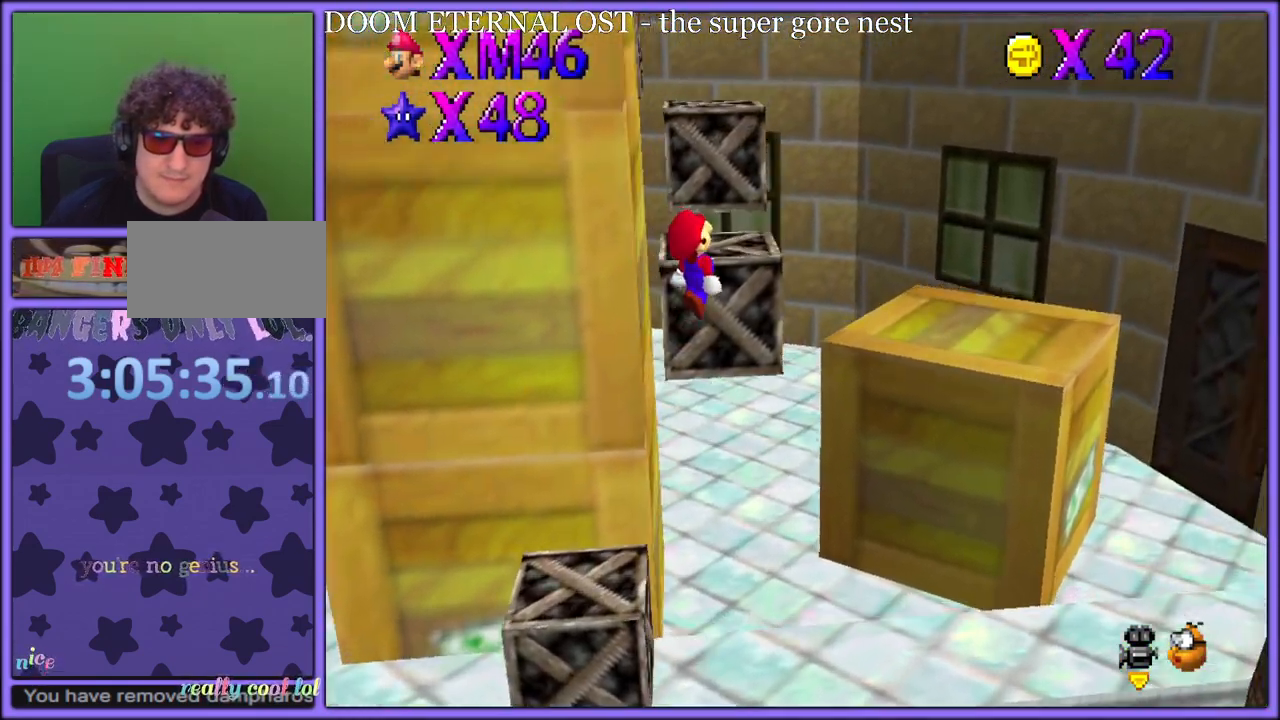
{"dt_ms": 500, "buttons": [], "left_stick": "up", "button_events": [[83, "A", "up"], [233, "A", "down"], [300, "A", "up"]]}
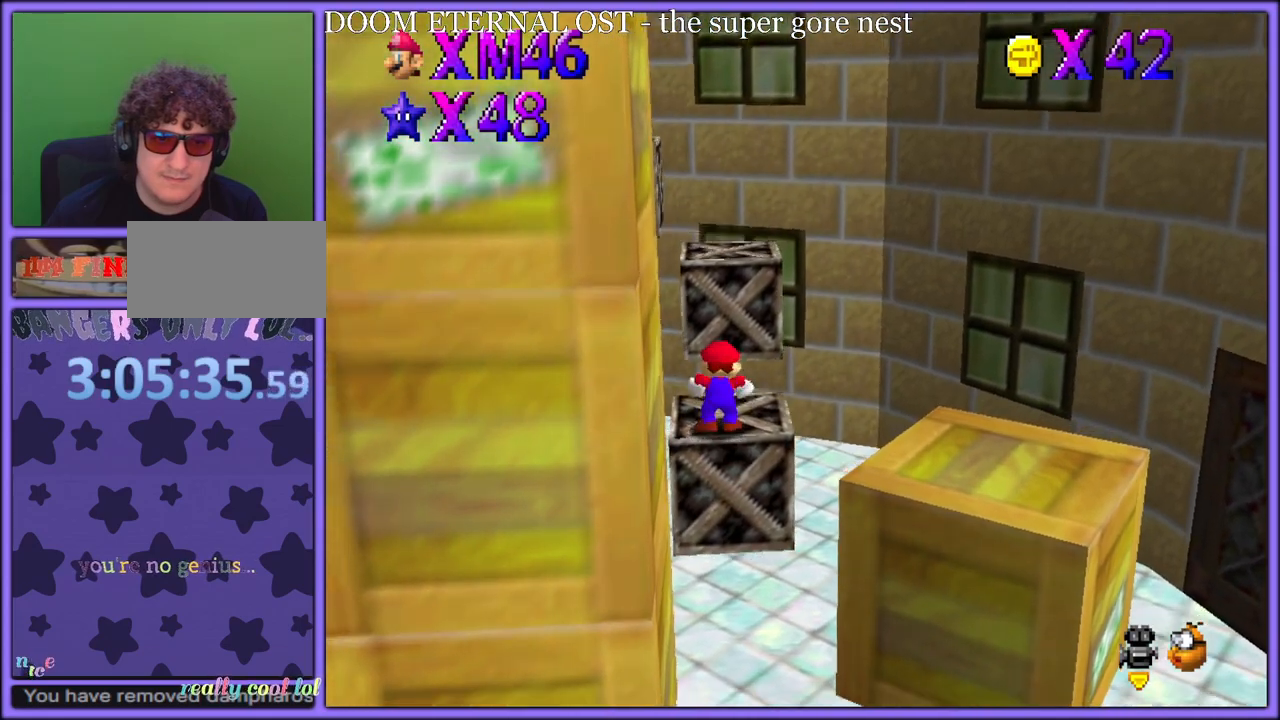
{"dt_ms": 500, "buttons": ["A"], "left_stick": "up-right", "button_events": [[50, "C_DOWN", "down"], [67, "C_RIGHT", "down"], [117, "C_DOWN", "up"], [167, "C_RIGHT", "up"], [417, "A", "down"]]}
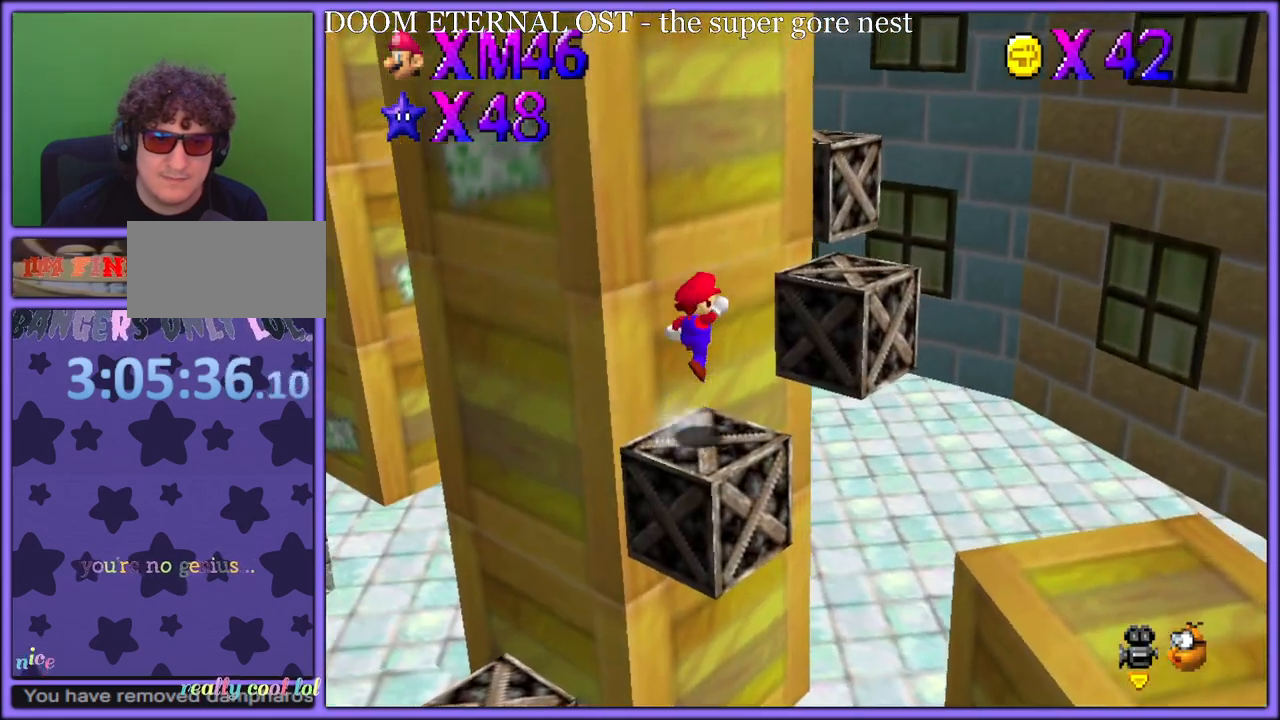
{"dt_ms": 500, "buttons": ["C_RIGHT"], "left_stick": "down-left", "button_events": [[167, "B", "down"], [200, "A", "up"], [233, "B", "up"], [433, "C_RIGHT", "down"]]}
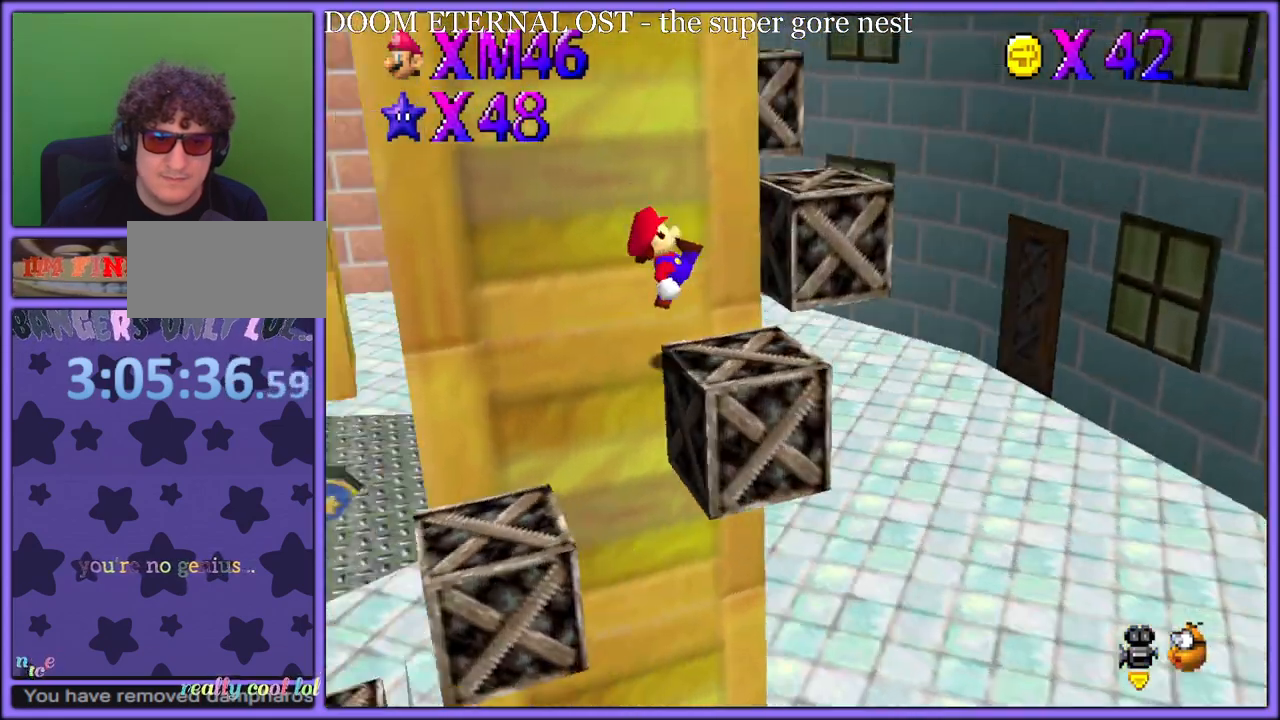
{"dt_ms": 500, "buttons": ["A"], "left_stick": "right", "button_events": [[17, "C_RIGHT", "up"], [367, "A", "down"]]}
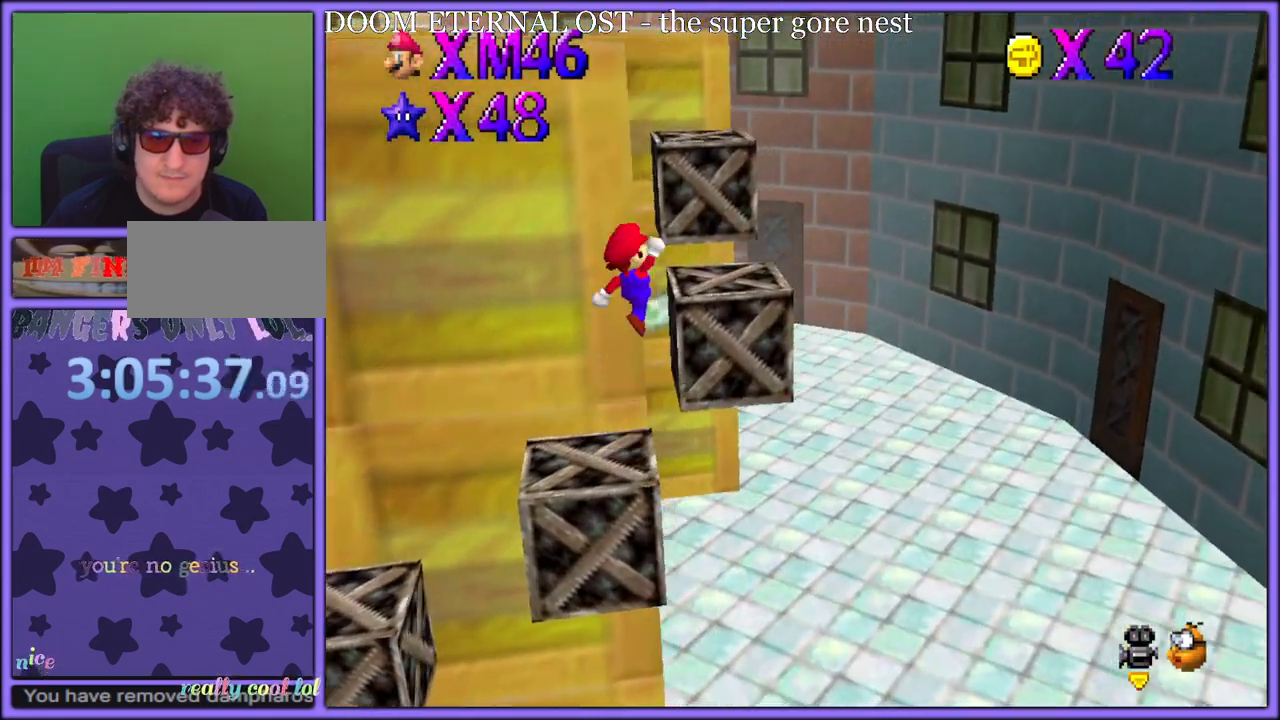
{"dt_ms": 1000, "buttons": [], "left_stick": "up-right", "button_events": [[67, "A", "up"], [350, "C_RIGHT", "down"], [500, "C_RIGHT", "up"]]}
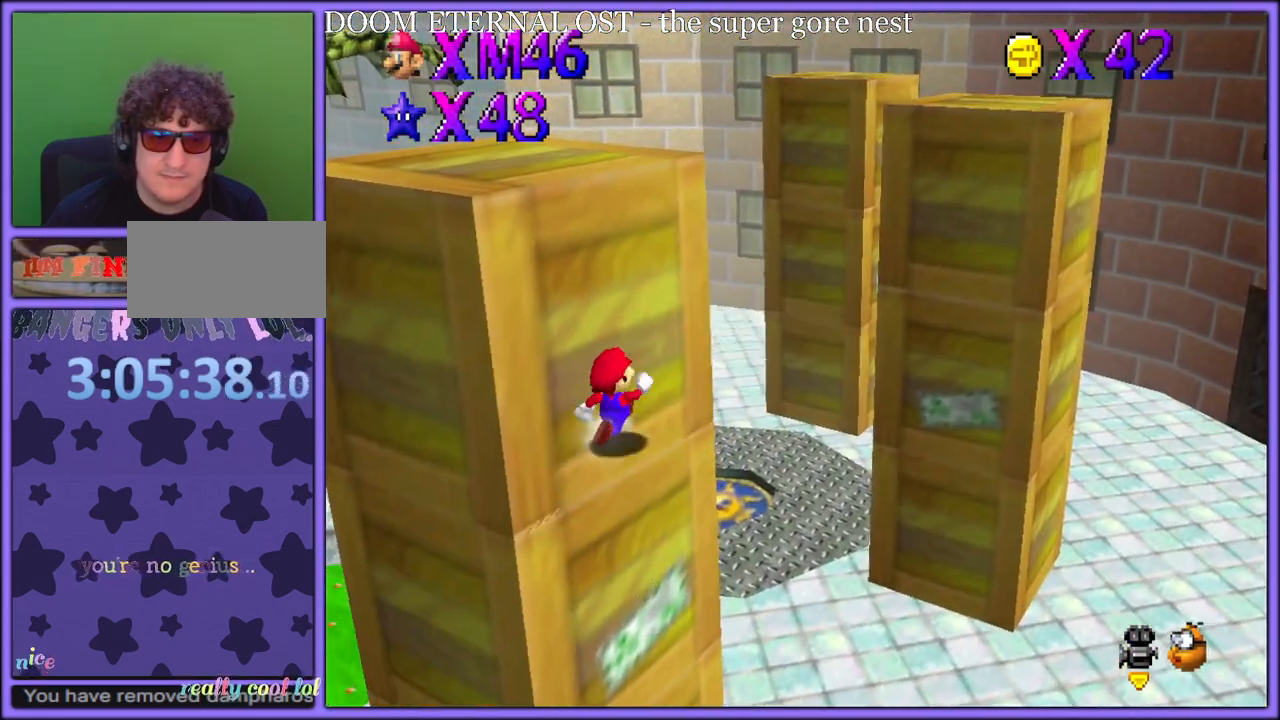
{"dt_ms": 500, "buttons": ["A"], "left_stick": "down", "button_events": [[67, "A", "down"]]}
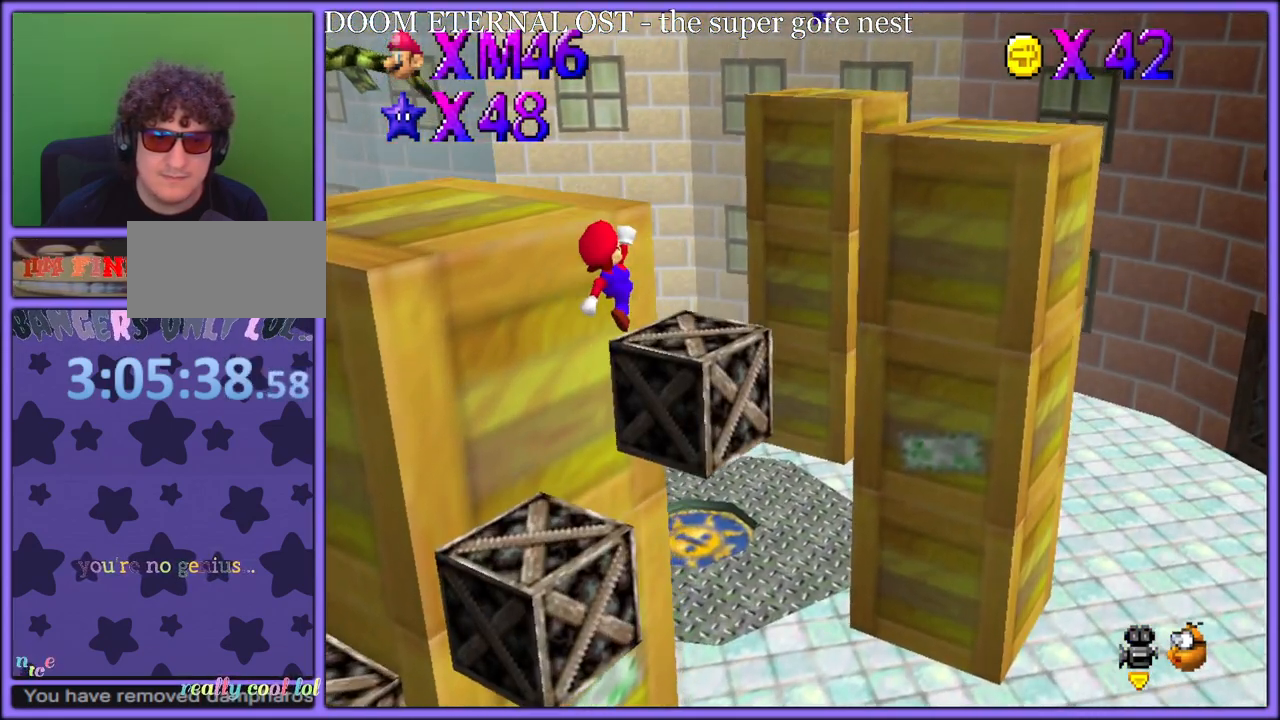
{"dt_ms": 500, "buttons": [], "left_stick": "left", "button_events": [[33, "A", "up"], [250, "A", "down"], [483, "A", "up"]]}
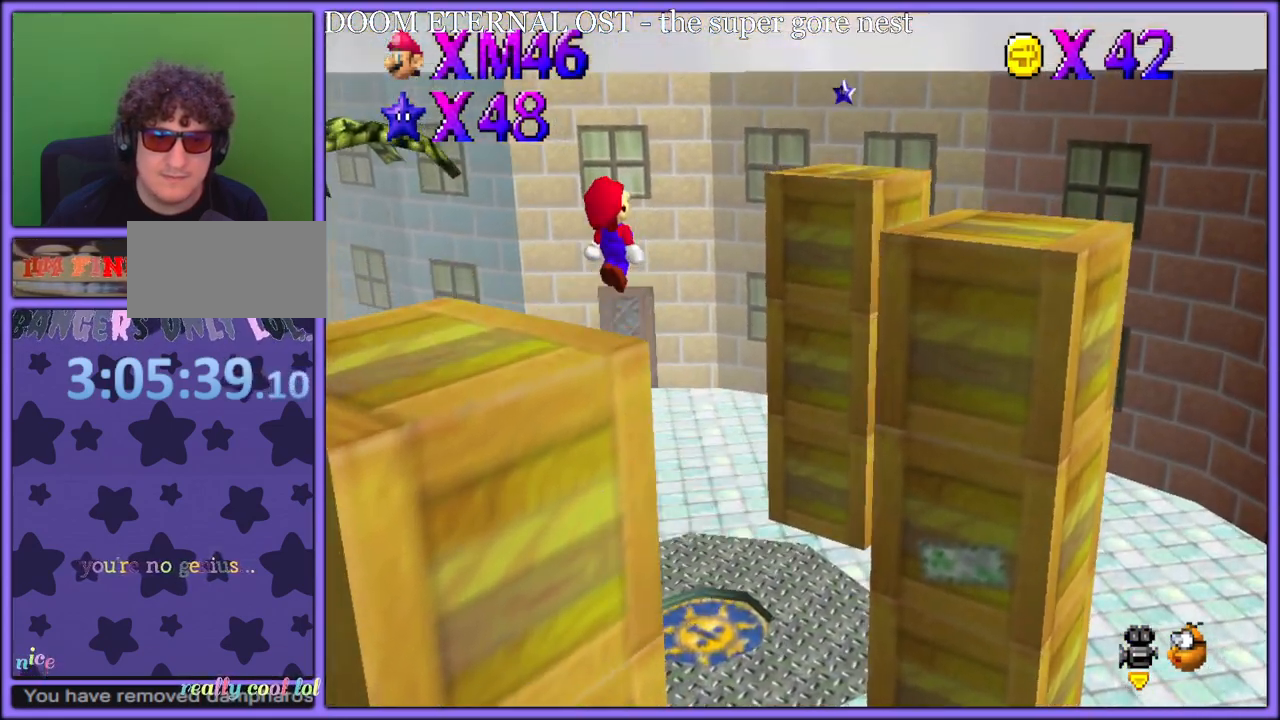
{"dt_ms": 500, "buttons": [], "left_stick": "up", "button_events": [[83, "C_RIGHT", "down"], [100, "C_DOWN", "down"], [117, "C_DOWN", "up"], [217, "C_RIGHT", "up"], [300, "C_RIGHT", "down"], [433, "C_RIGHT", "up"]]}
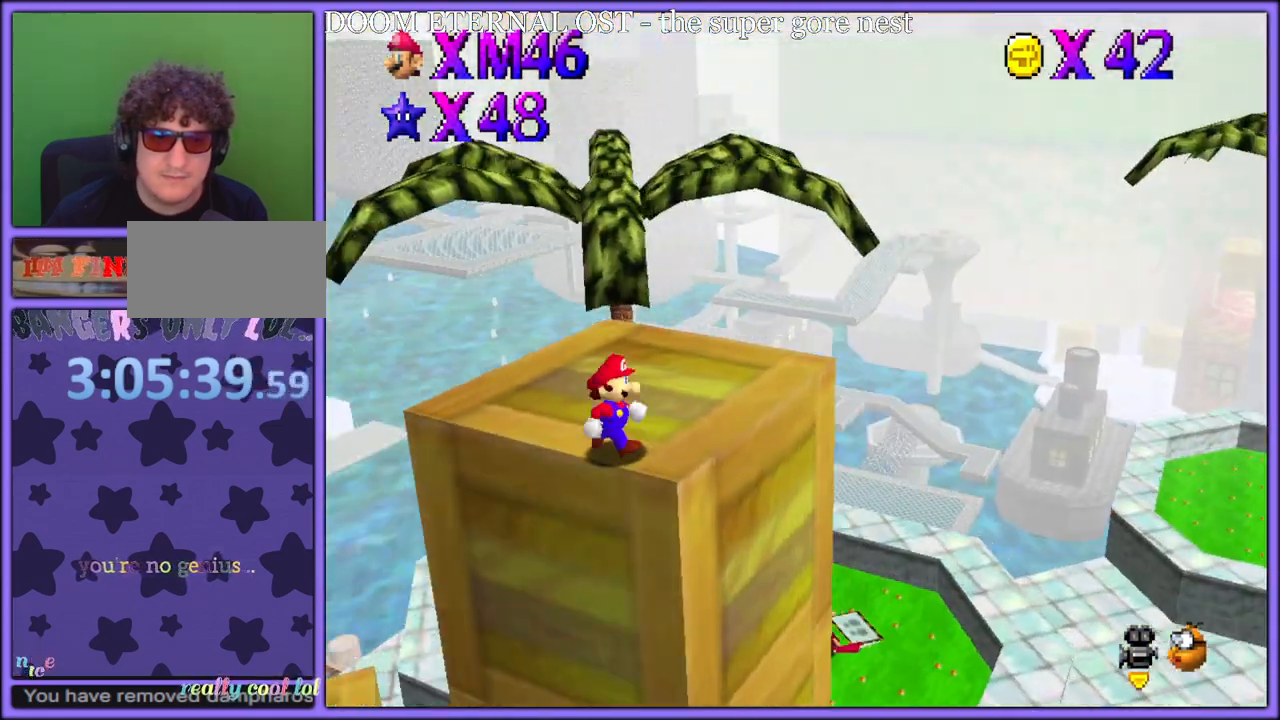
{"dt_ms": 500, "buttons": [], "left_stick": "right", "button_events": [[17, "C_DOWN", "down"], [17, "C_RIGHT", "down"], [33, "C_DOWN", "up"], [133, "C_RIGHT", "up"]]}
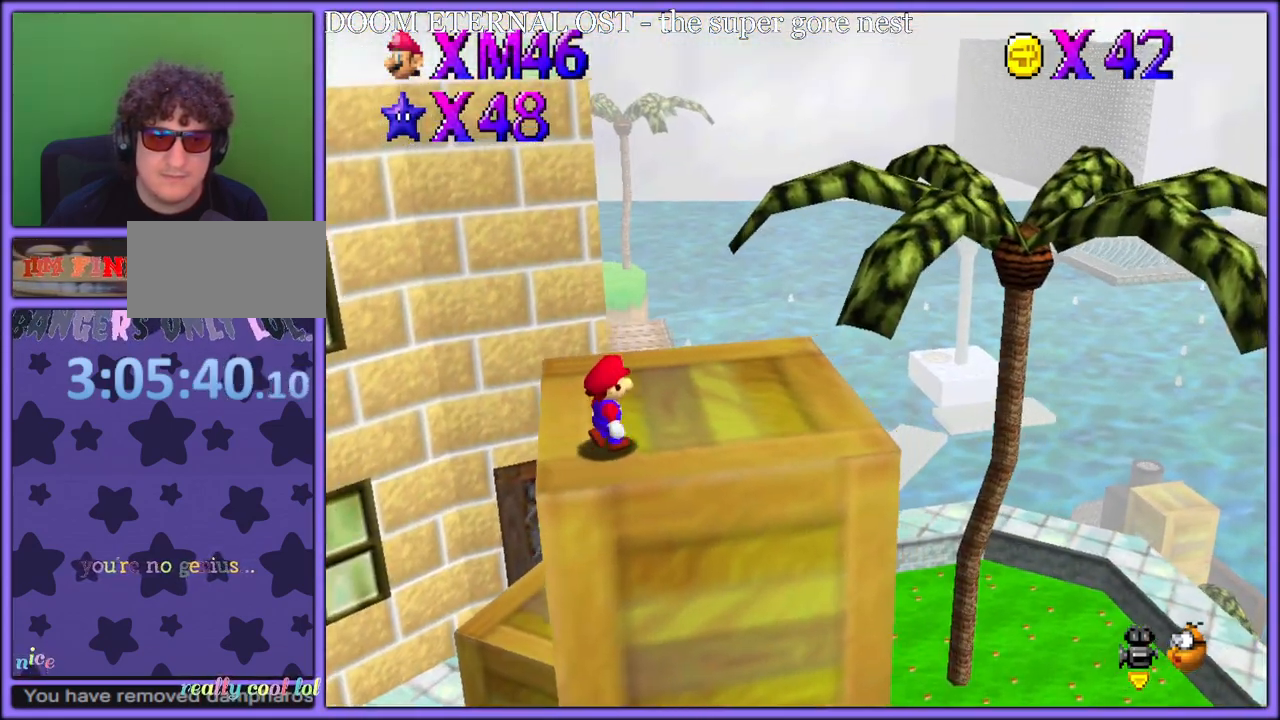
{"dt_ms": 500, "buttons": [], "left_stick": "up-right", "button_events": []}
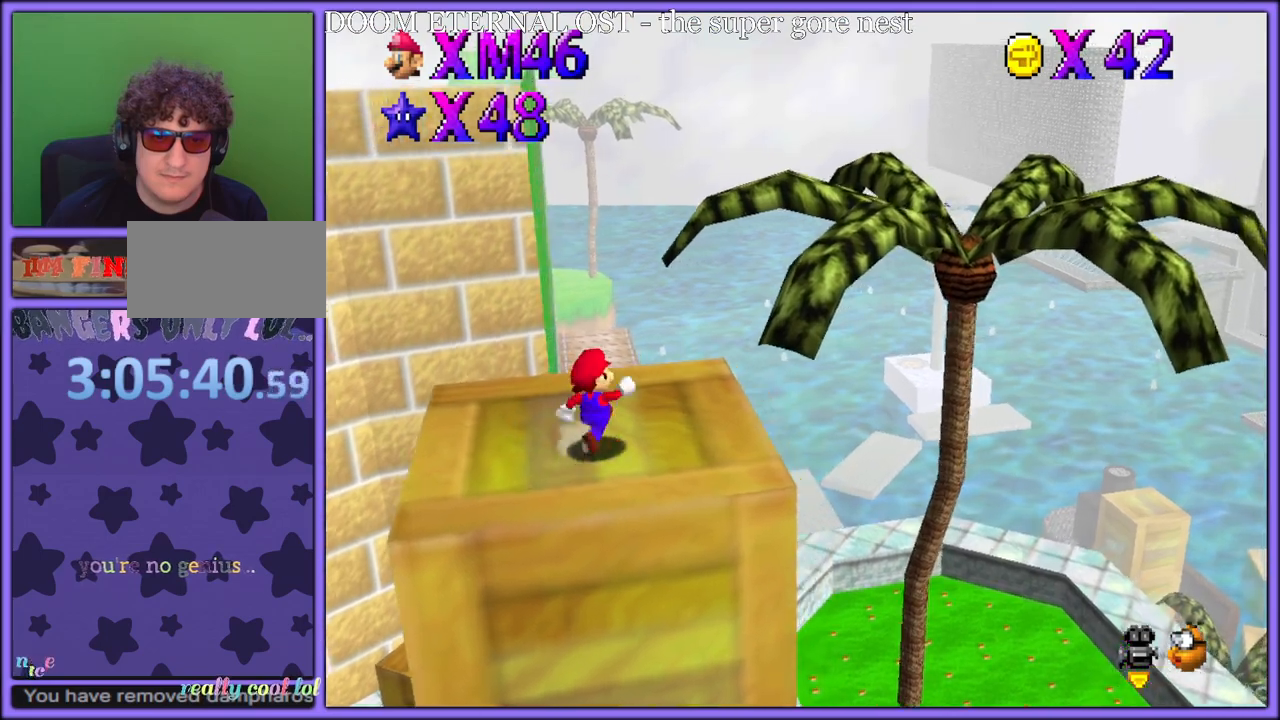
{"dt_ms": 500, "buttons": ["A"], "left_stick": "up-right", "button_events": [[350, "A", "down"]]}
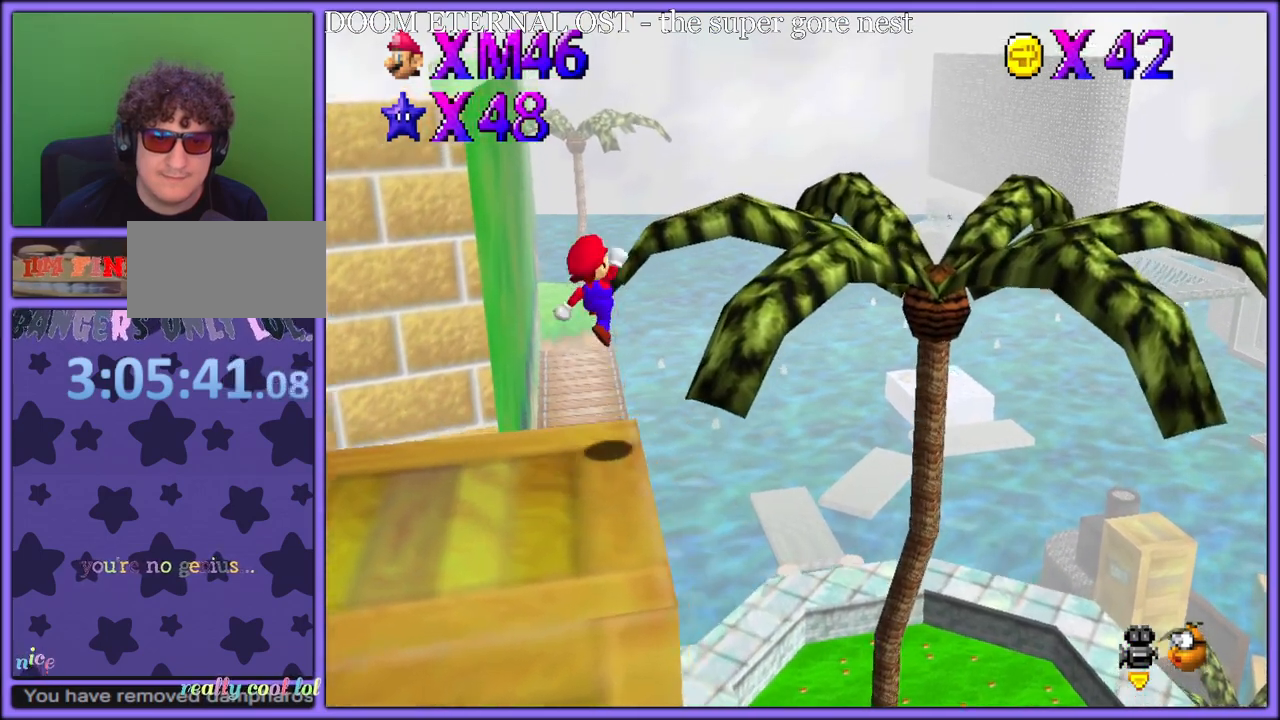
{"dt_ms": 500, "buttons": [], "left_stick": "down", "button_events": [[200, "A", "up"], [267, "C_LEFT", "down"], [367, "C_LEFT", "up"]]}
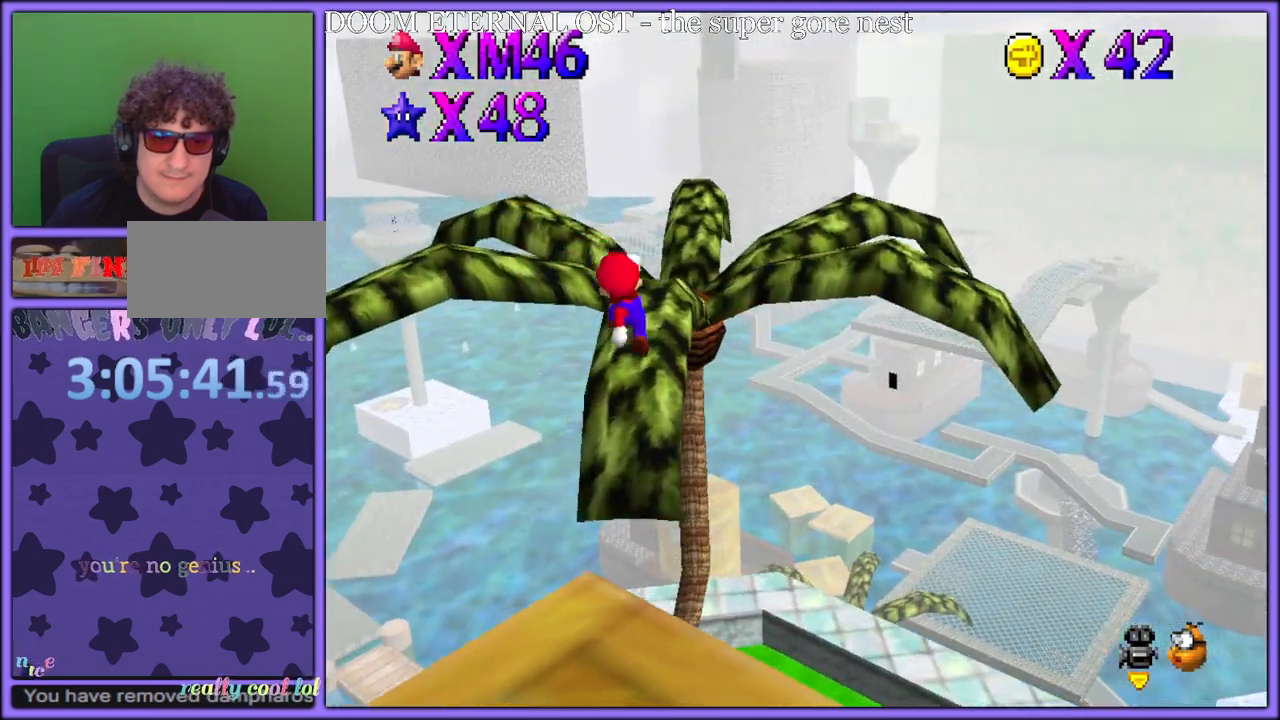
{"dt_ms": 500, "buttons": [], "left_stick": "up-right", "button_events": [[17, "B", "down"], [117, "B", "up"]]}
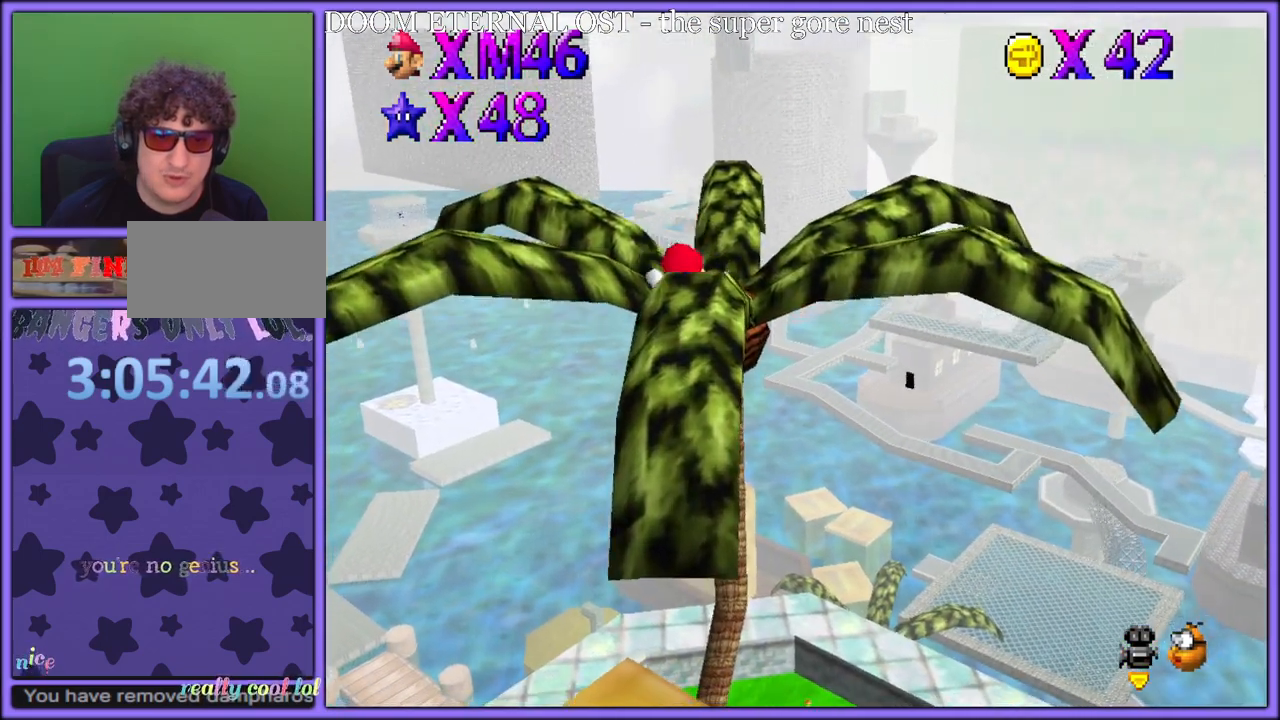
{"dt_ms": 500, "buttons": [], "left_stick": "center", "button_events": [[417, "R1", "down"], [500, "R1", "up"]]}
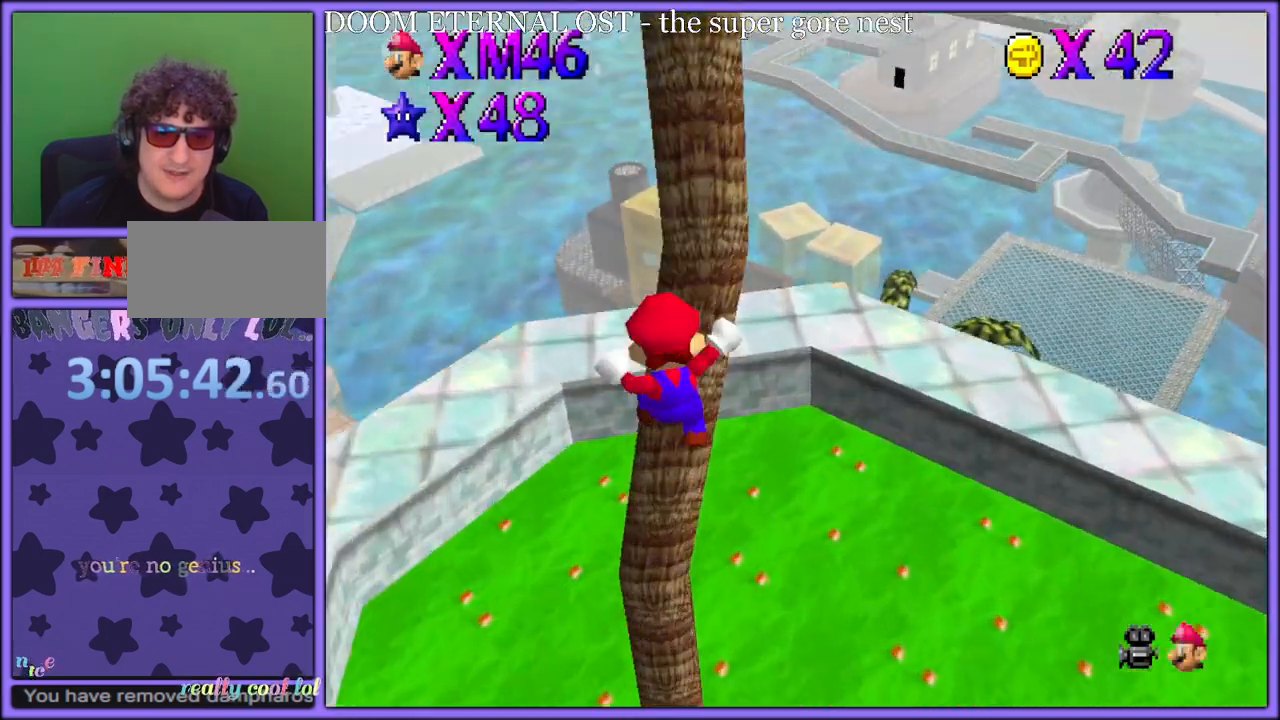
{"dt_ms": 500, "buttons": [], "left_stick": "center", "button_events": [[233, "R1", "down"], [300, "R1", "up"]]}
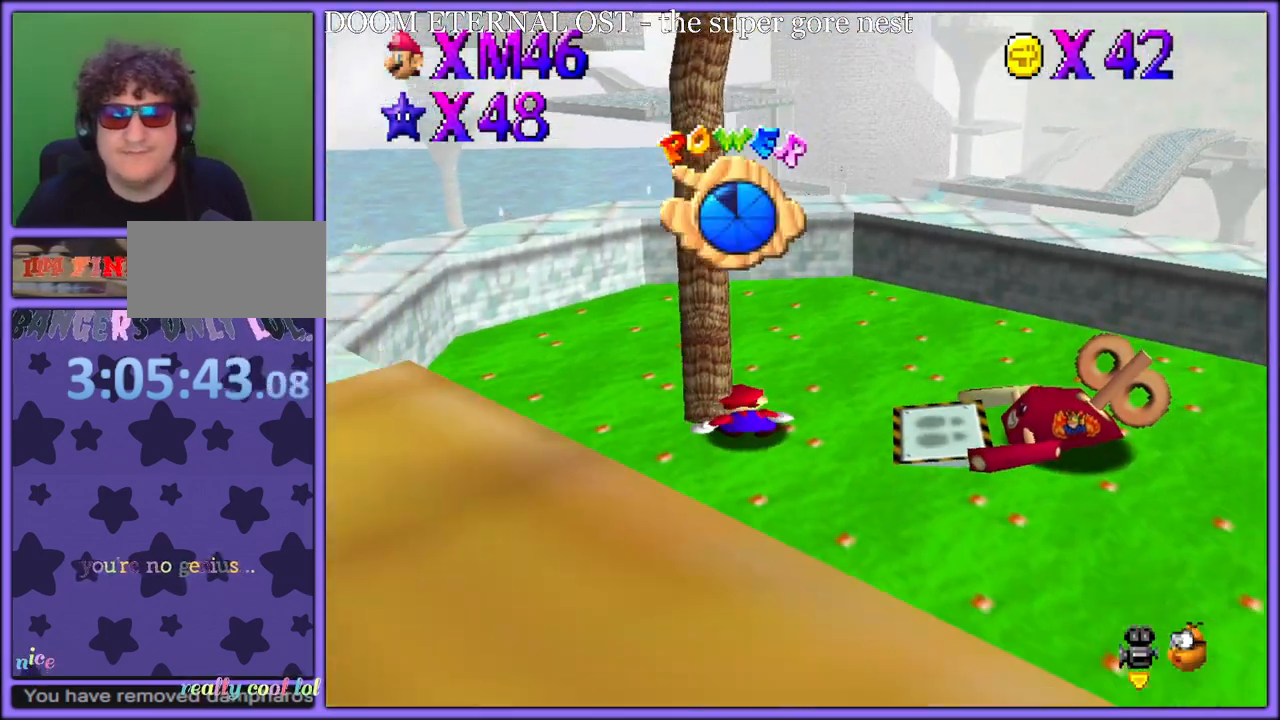
{"dt_ms": 500, "buttons": ["C_LEFT"], "left_stick": "up-right", "button_events": [[450, "C_LEFT", "down"]]}
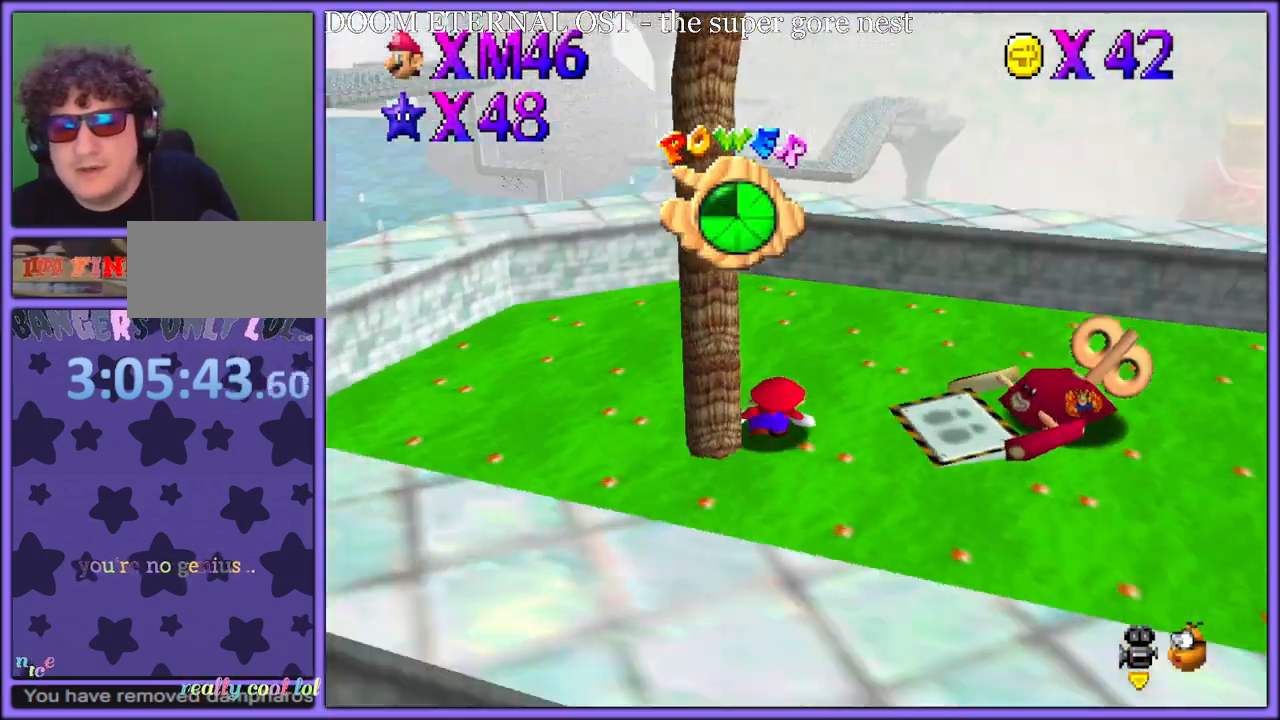
{"dt_ms": 500, "buttons": [], "left_stick": "up", "button_events": [[67, "C_LEFT", "up"]]}
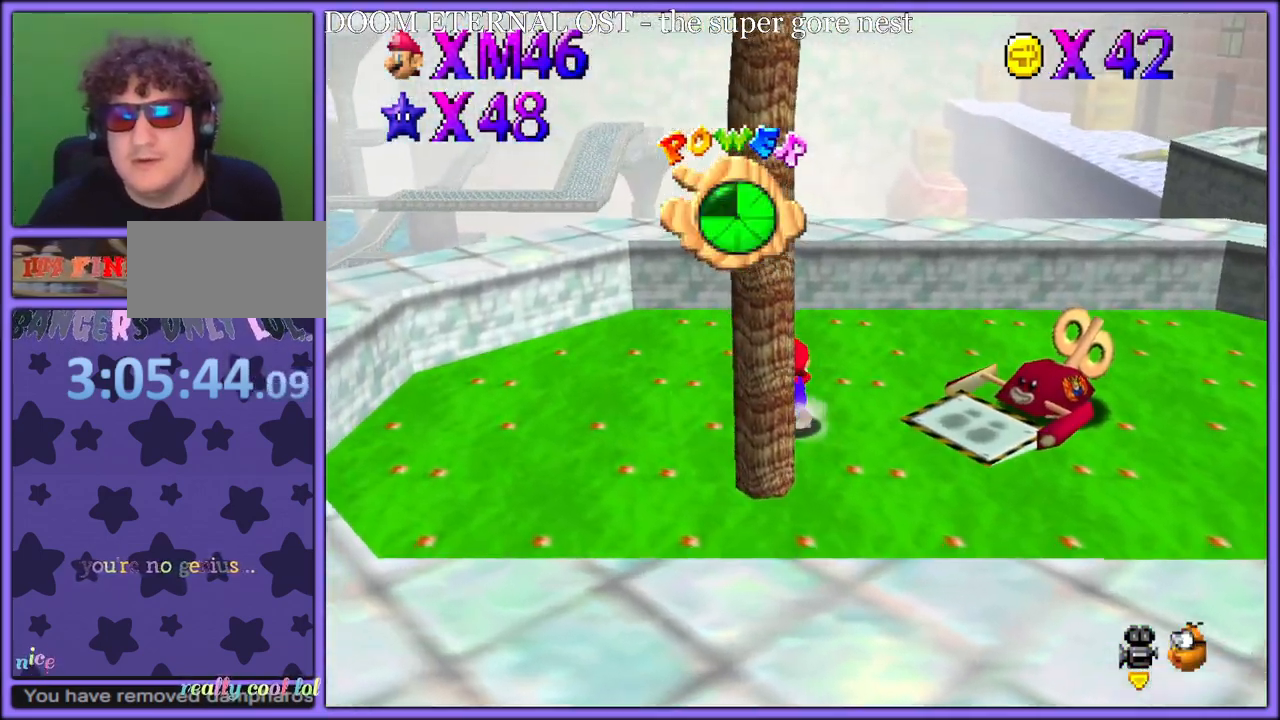
{"dt_ms": 500, "buttons": [], "left_stick": "up", "button_events": []}
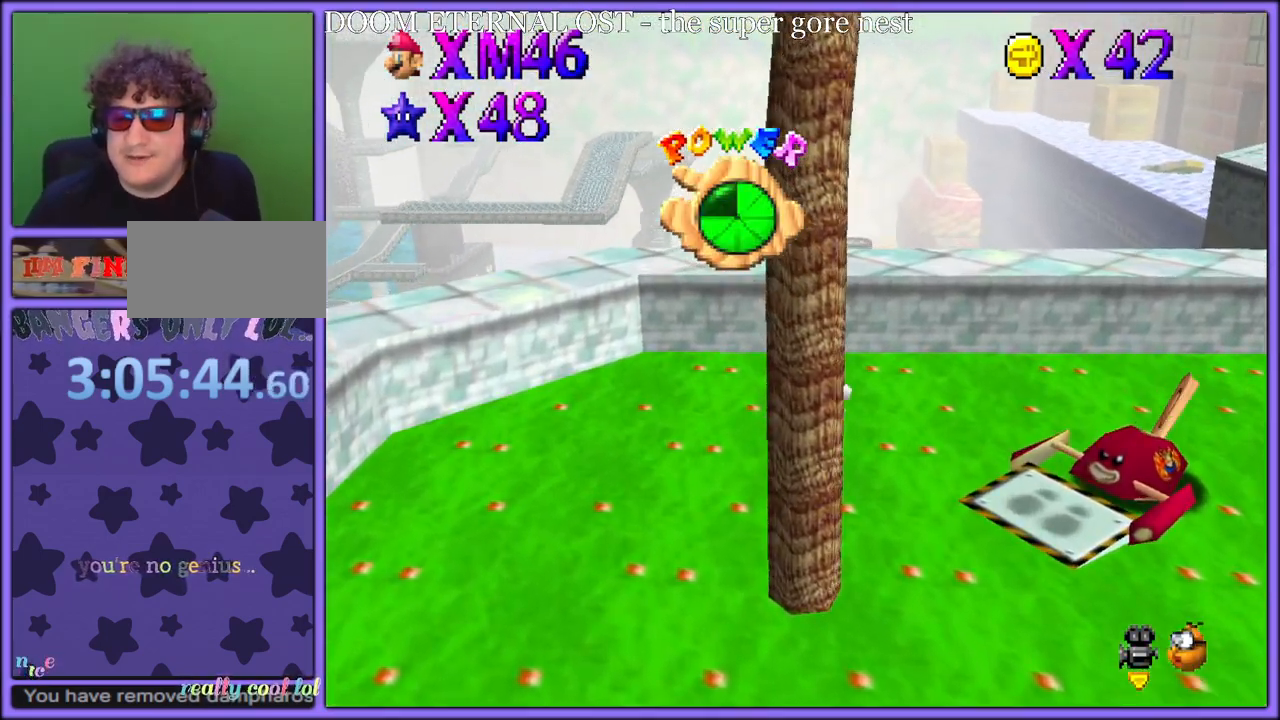
{"dt_ms": 500, "buttons": [], "left_stick": "right", "button_events": []}
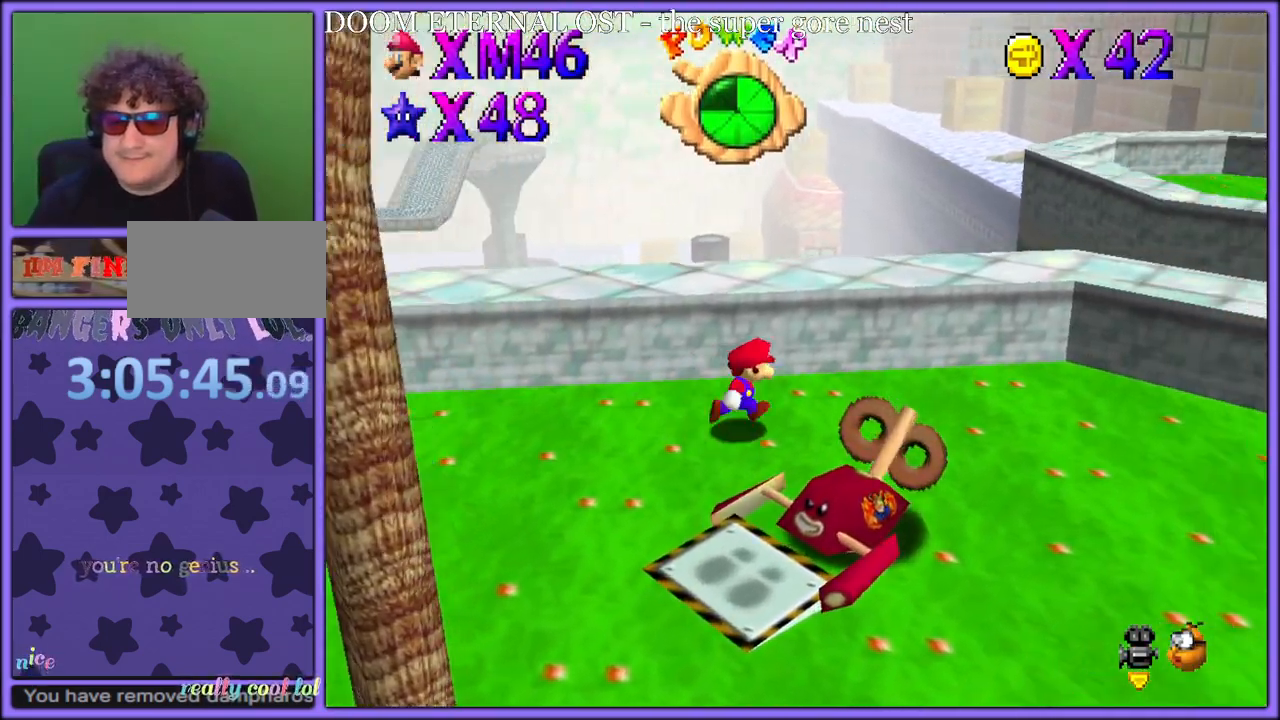
{"dt_ms": 500, "buttons": [], "left_stick": "right", "button_events": []}
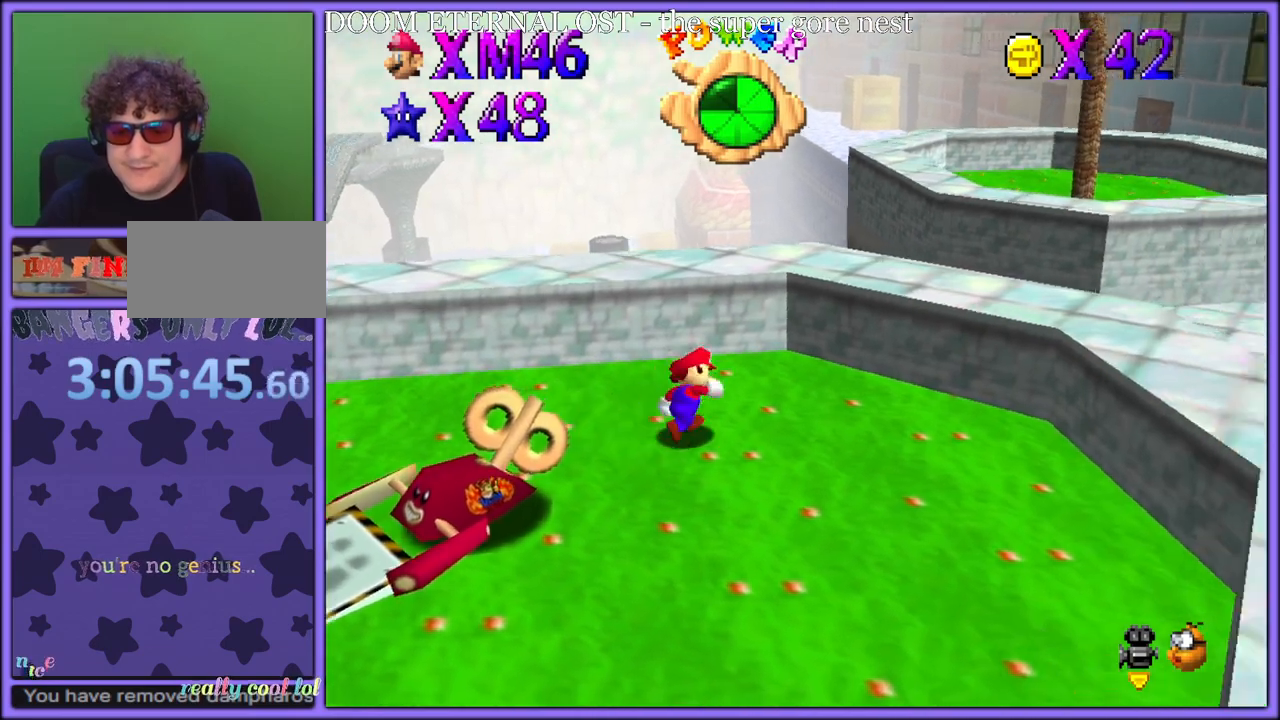
{"dt_ms": 500, "buttons": ["A", "Z"], "left_stick": "up-right", "button_events": [[217, "Z", "down"], [267, "A", "down"], [350, "A", "up"], [417, "A", "down"]]}
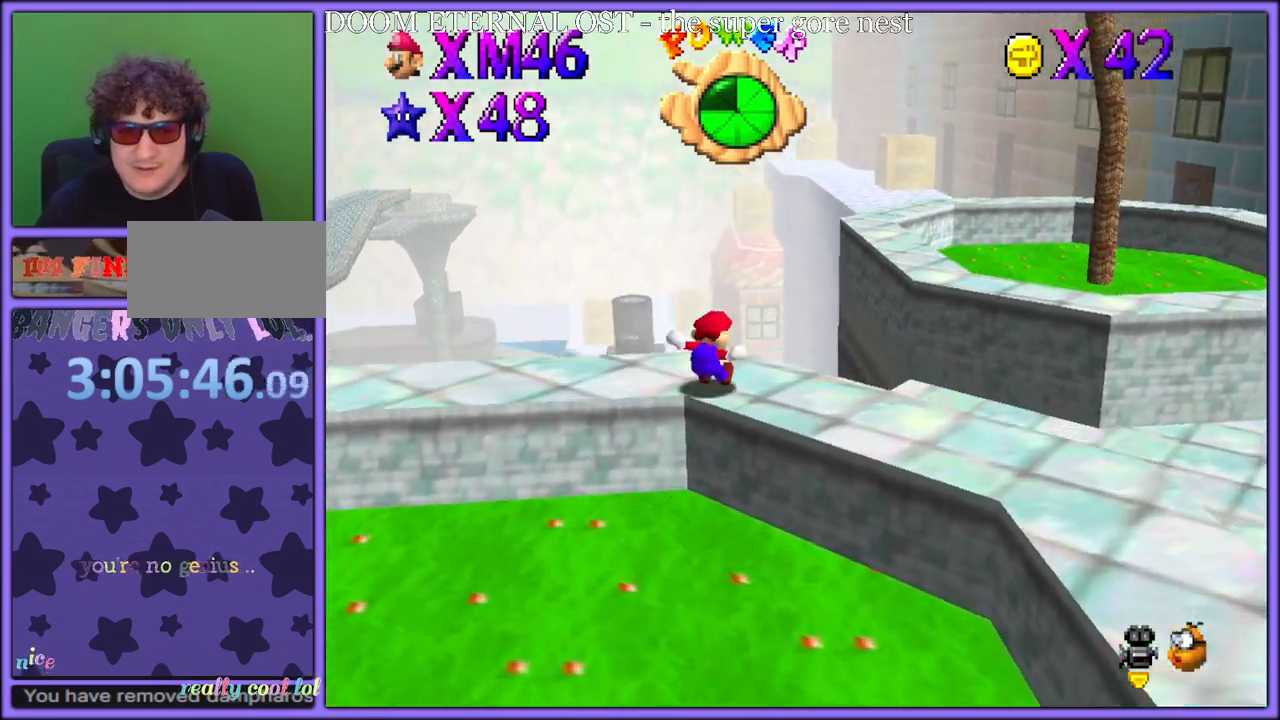
{"dt_ms": 500, "buttons": ["Z"], "left_stick": "up-right", "button_events": [[17, "A", "up"], [50, "A", "down"], [150, "A", "up"], [183, "A", "down"], [300, "A", "up"], [350, "A", "down"], [467, "A", "up"]]}
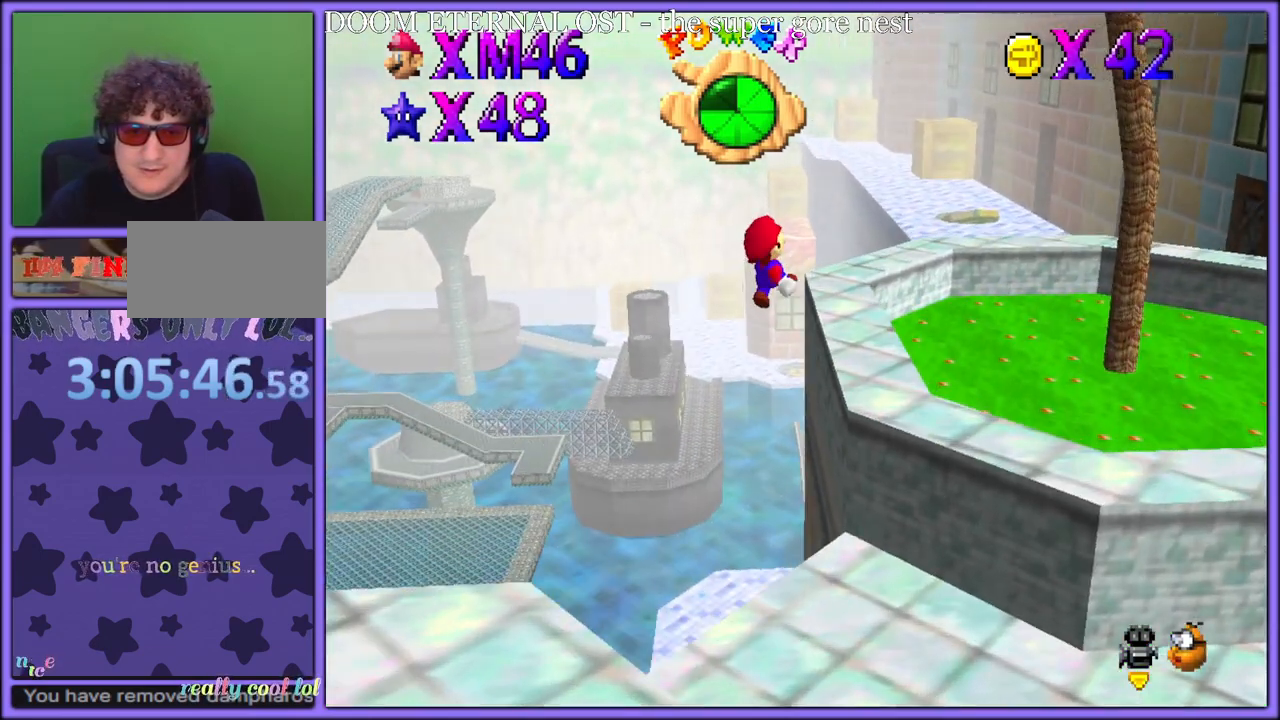
{"dt_ms": 500, "buttons": ["A"], "left_stick": "right", "button_events": [[50, "A", "down"], [50, "Z", "up"], [117, "A", "up"], [183, "A", "down"], [267, "A", "up"], [317, "A", "down"], [400, "A", "up"], [467, "A", "down"]]}
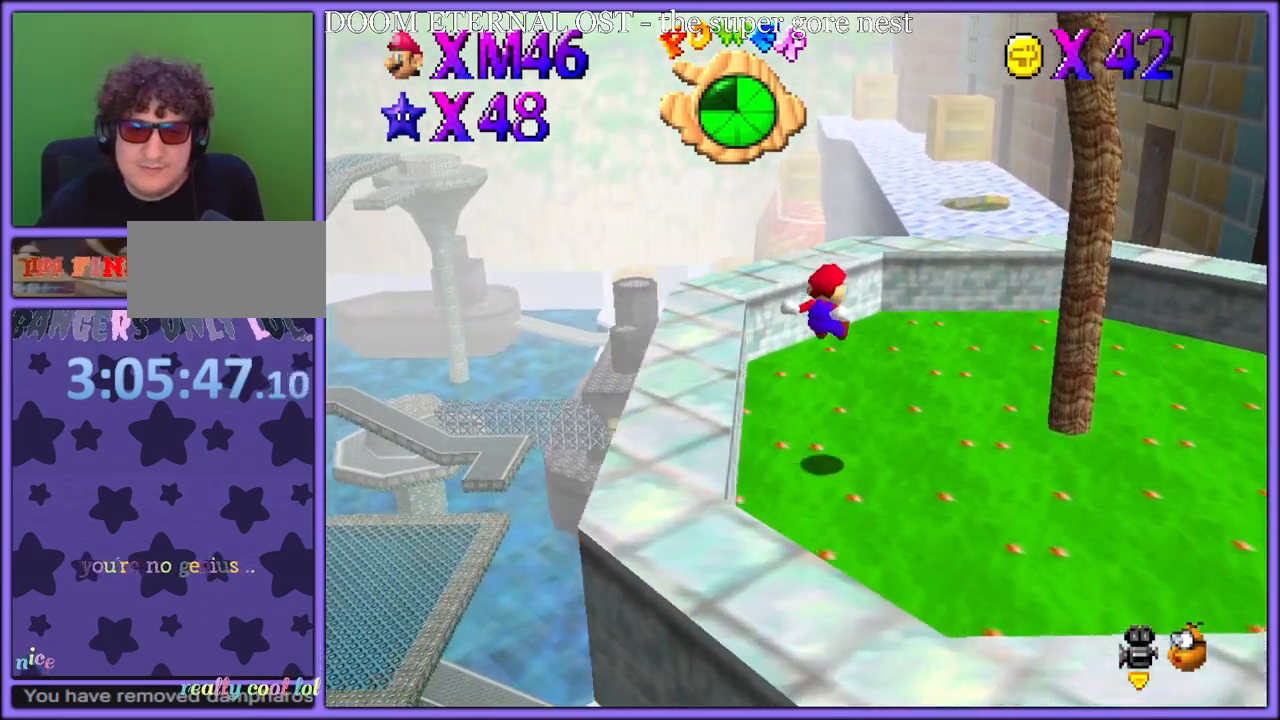
{"dt_ms": 500, "buttons": ["A"], "left_stick": "up-right", "button_events": [[67, "A", "up"], [483, "A", "down"]]}
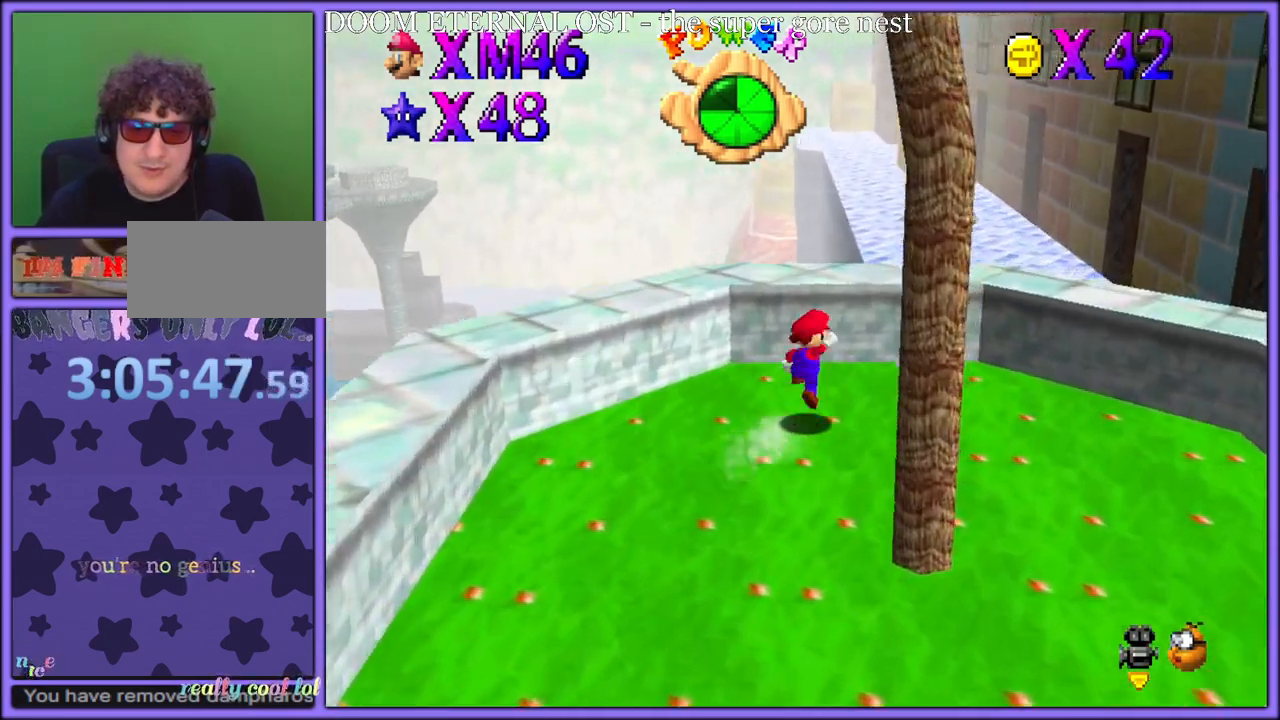
{"dt_ms": 500, "buttons": [], "left_stick": "up-right", "button_events": [[50, "A", "up"], [117, "B", "down"], [217, "B", "up"], [333, "A", "down"], [383, "B", "down"], [450, "A", "up"], [467, "B", "up"]]}
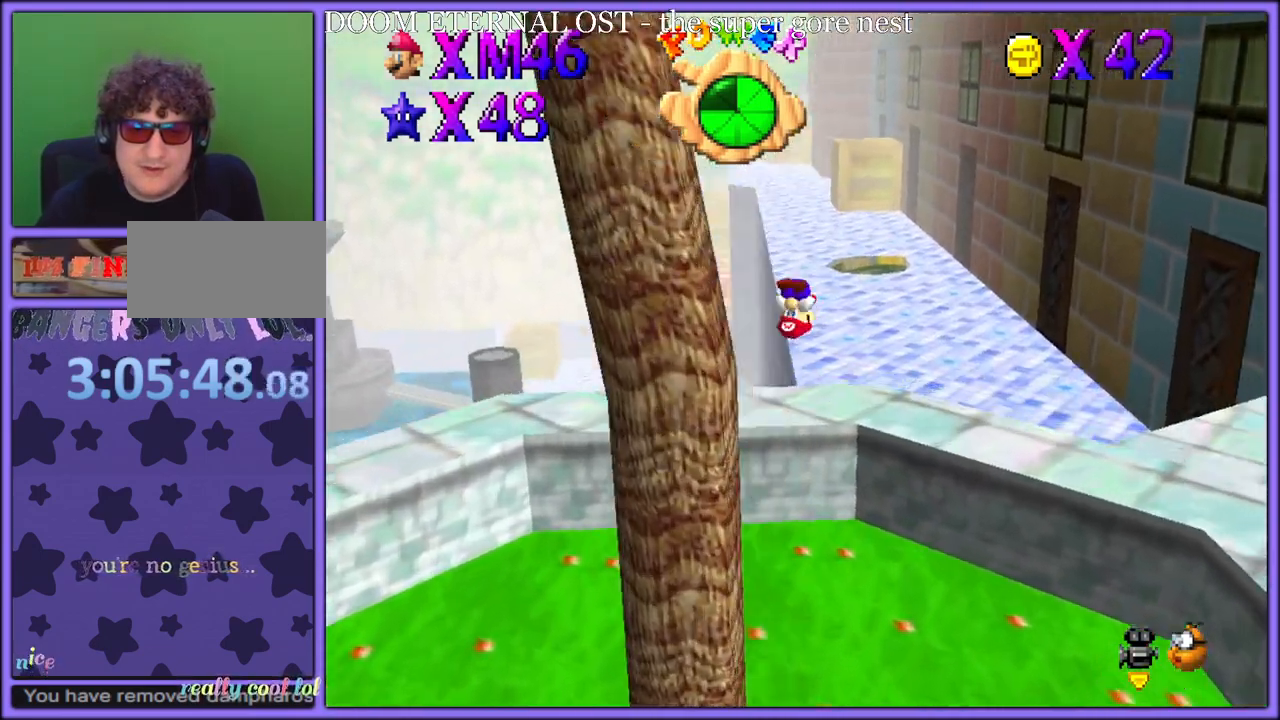
{"dt_ms": 500, "buttons": [], "left_stick": "up-right", "button_events": [[100, "C_DOWN", "down"], [100, "C_RIGHT", "down"], [167, "C_DOWN", "up"], [183, "C_RIGHT", "up"]]}
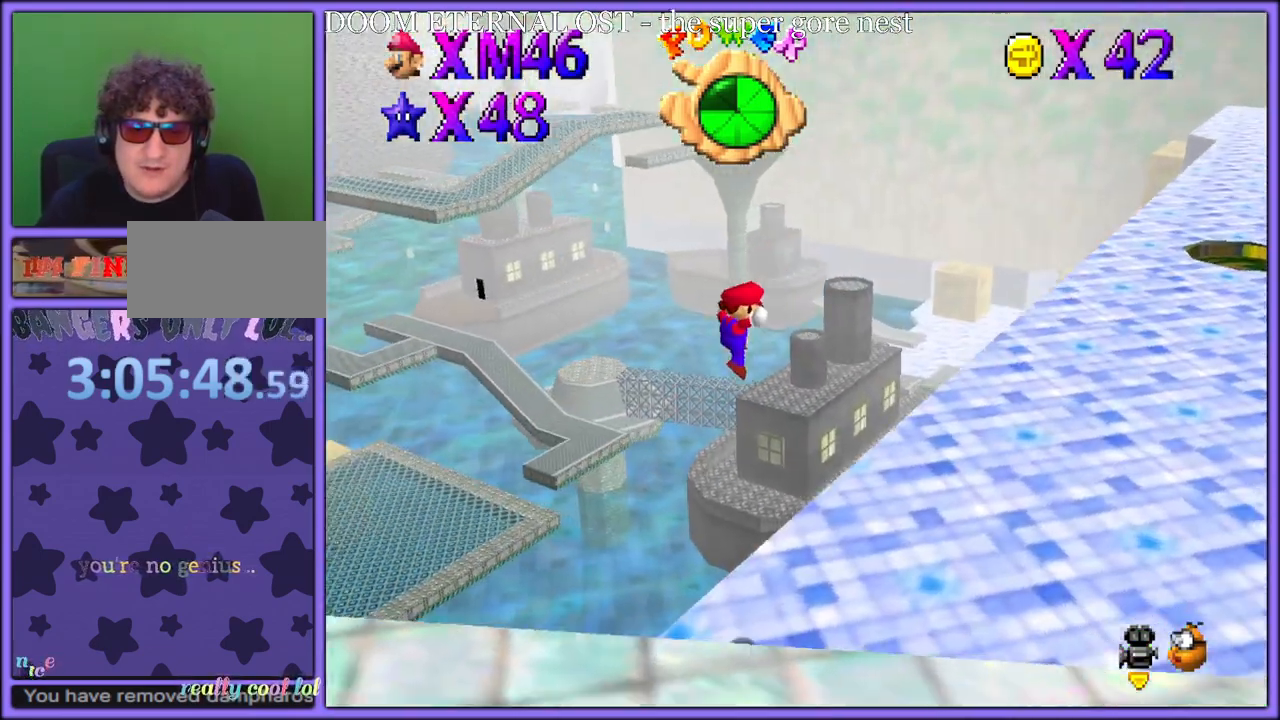
{"dt_ms": 500, "buttons": [], "left_stick": "up-right", "button_events": []}
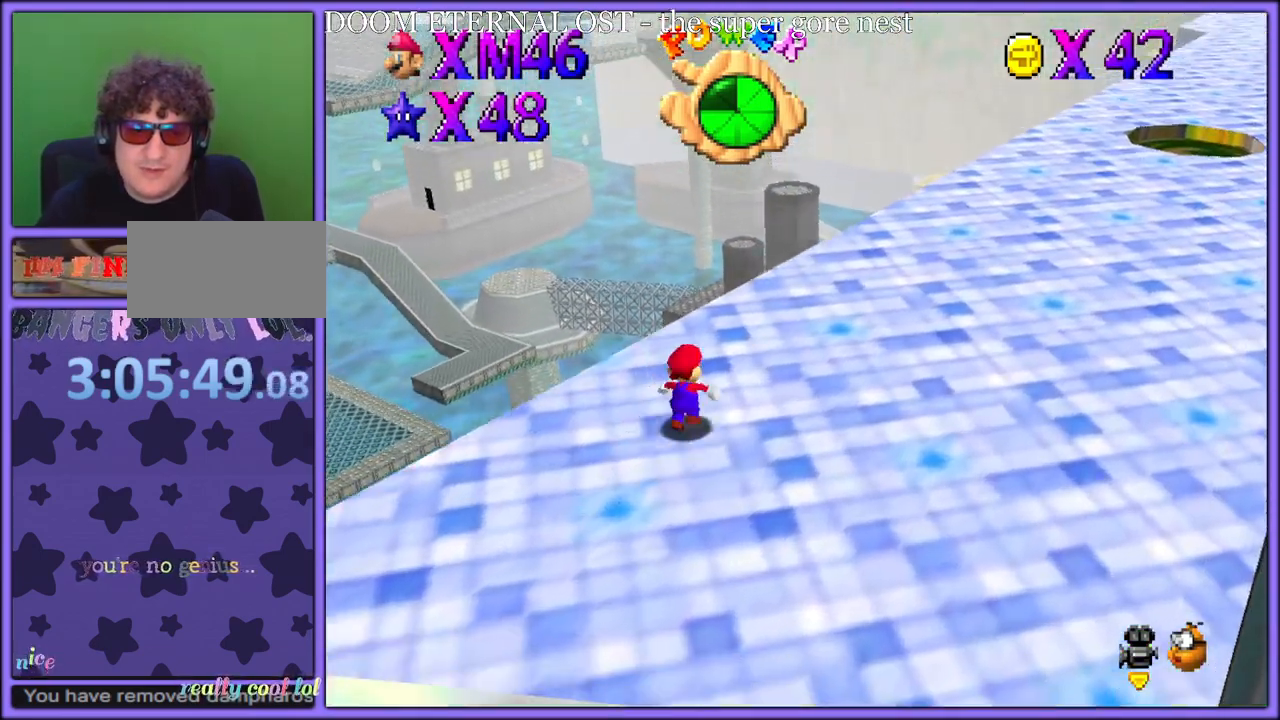
{"dt_ms": 500, "buttons": ["C_LEFT"], "left_stick": "up", "button_events": [[367, "C_LEFT", "down"]]}